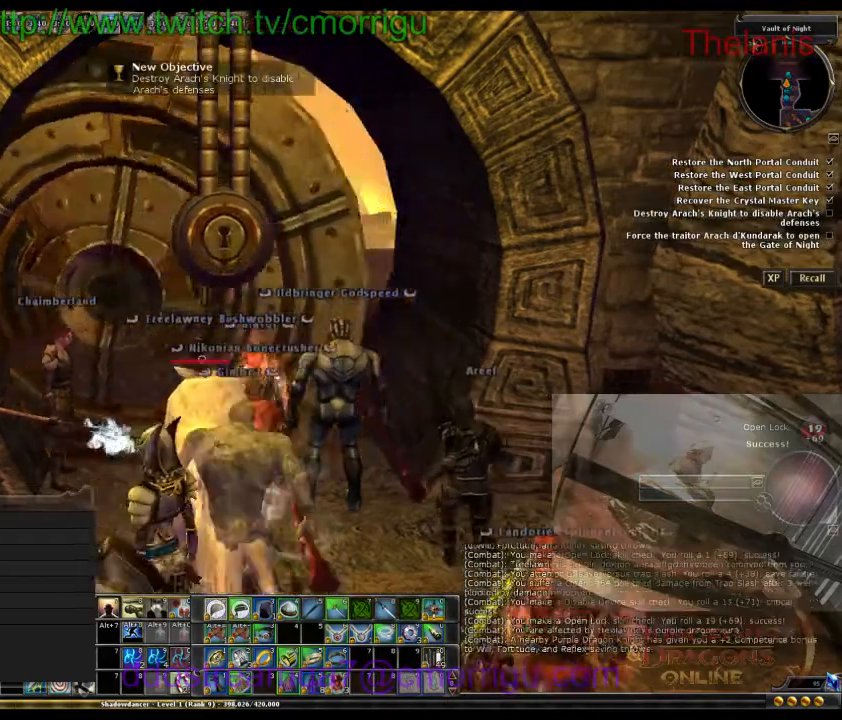
Gameplay with keyboard; each line is a JSON object with the keys held at the frame after it. "events" lists presses ("down") and releases ("up") of ".", "/", "0", "1", "2", "3", "4", "5", "6", "7", "8", "9", "a", "b", "backslash", "backspace", "caps_lock", "comma", "ctrl_l", "ctrl_r", "d", "e", "equals", "escape", "f", "f1", "f10", "f11", "f12", "f2", "f3", "f4", "f5", "f6", "f7", "f8", "f9", "g", "h", "i", "j", "k", "l", "lbracket", "m", "minus", "n", "o", "p", "q", "quote", "r", "rbracket", "return", "s", "semicolon", "shift_l", "shift_r", "space", "t", "tab", "tilde", "u", "w" and "y" between this image and that frame as [ms after this image, input, new state], when the widget could be followed in between. No other keys are recorded. Mouse input is not recorded.
{"keys": ["w"], "events": [[133, "d", "down"], [300, "d", "up"], [400, "w", "down"]]}
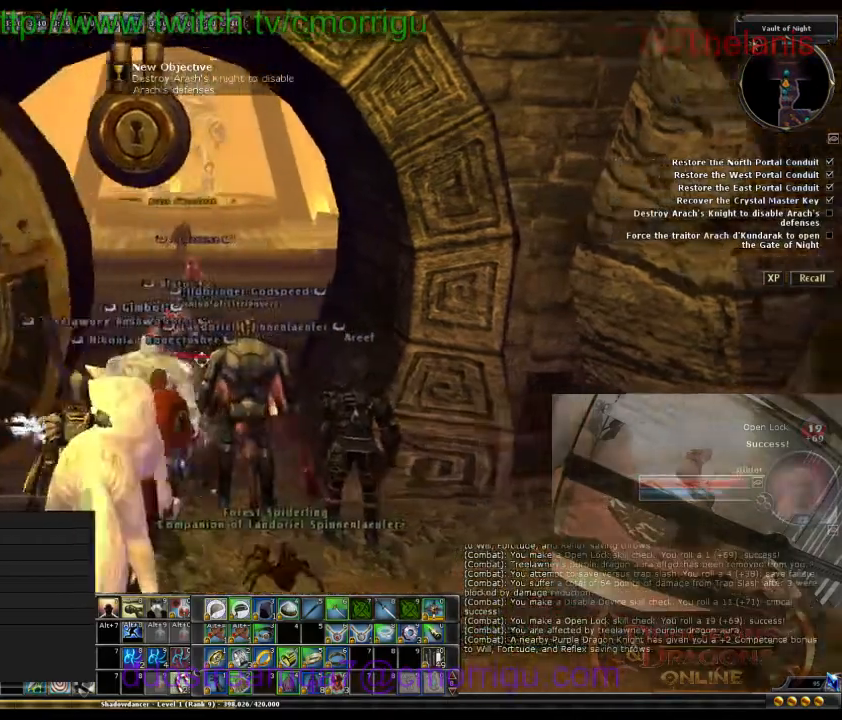
{"keys": ["w"], "events": []}
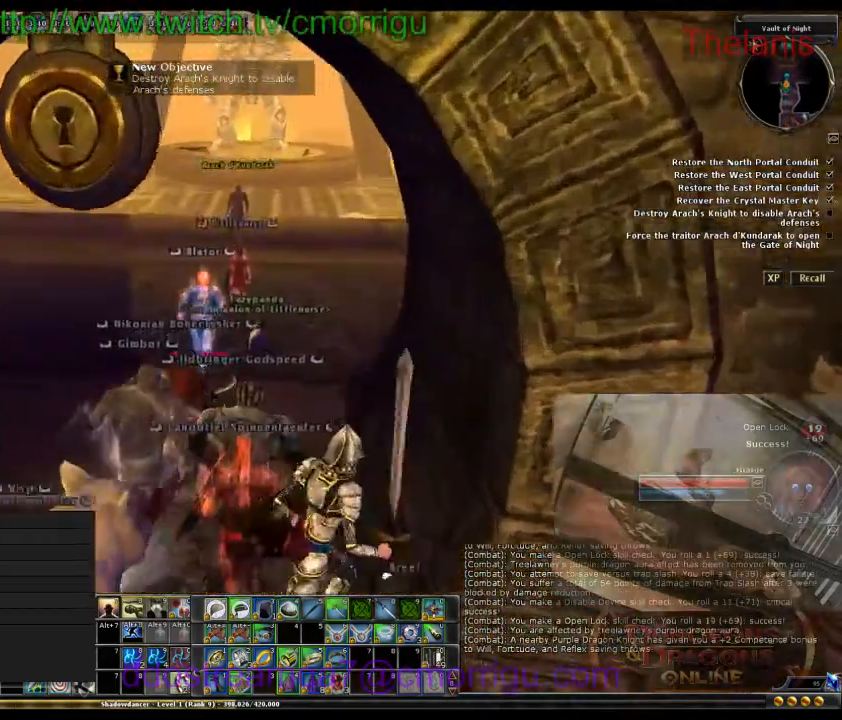
{"keys": ["w"], "events": [[67, "w", "up"], [400, "w", "down"]]}
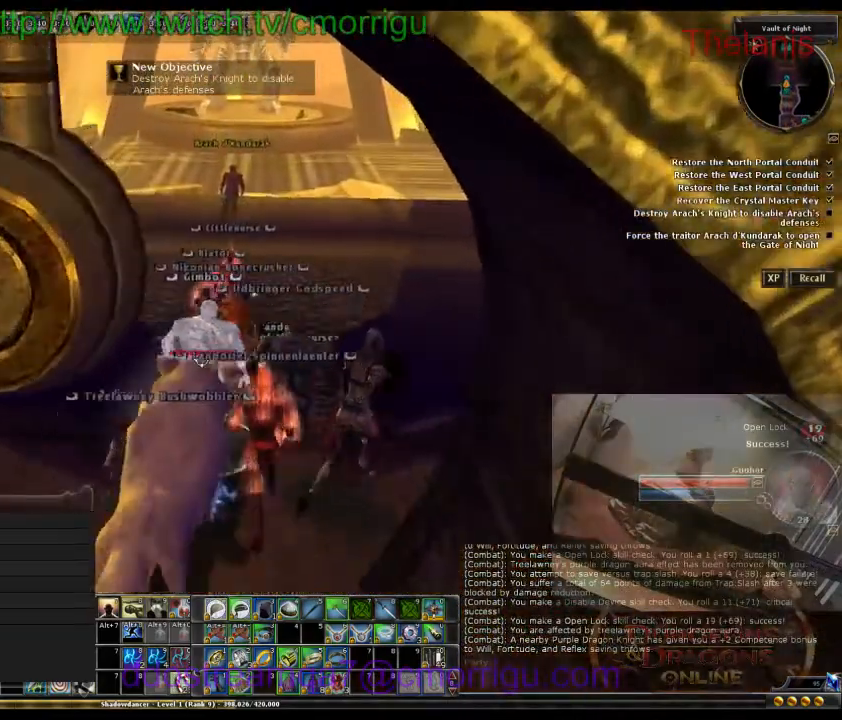
{"keys": [], "events": [[333, "w", "up"]]}